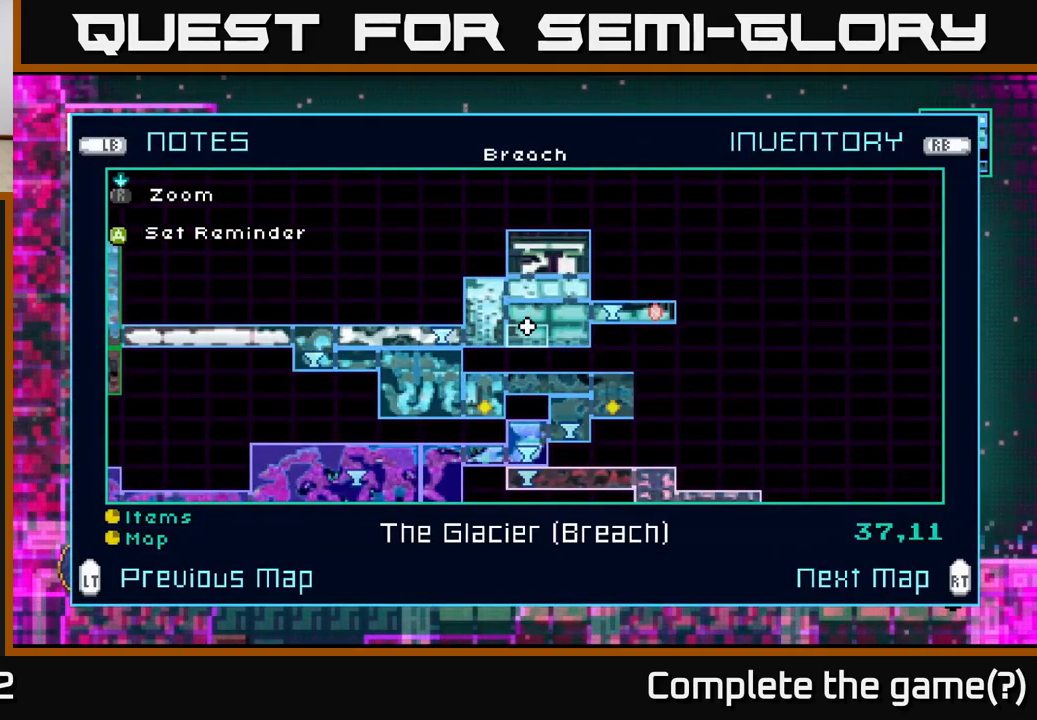
Gameplay with a controller (Xbox layout); each line is a JSON object with the inputs held at the frame after it. "events" lists button and stick changes between this image and that frame as [ms after this image, input, new state], when the widget could be followed in between.
{"buttons": [], "left_stick": "center", "right_stick": "center", "events": [[334, "L2", "down"], [467, "L2", "up"]]}
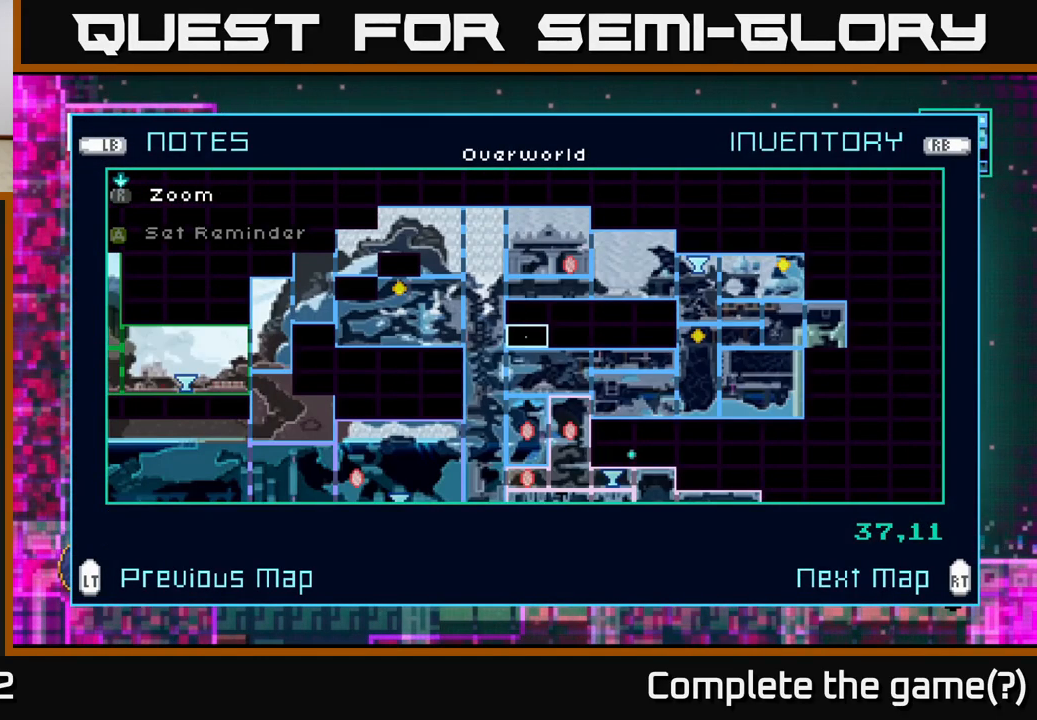
{"buttons": ["R2"], "left_stick": "center", "right_stick": "center", "events": [[434, "R2", "down"]]}
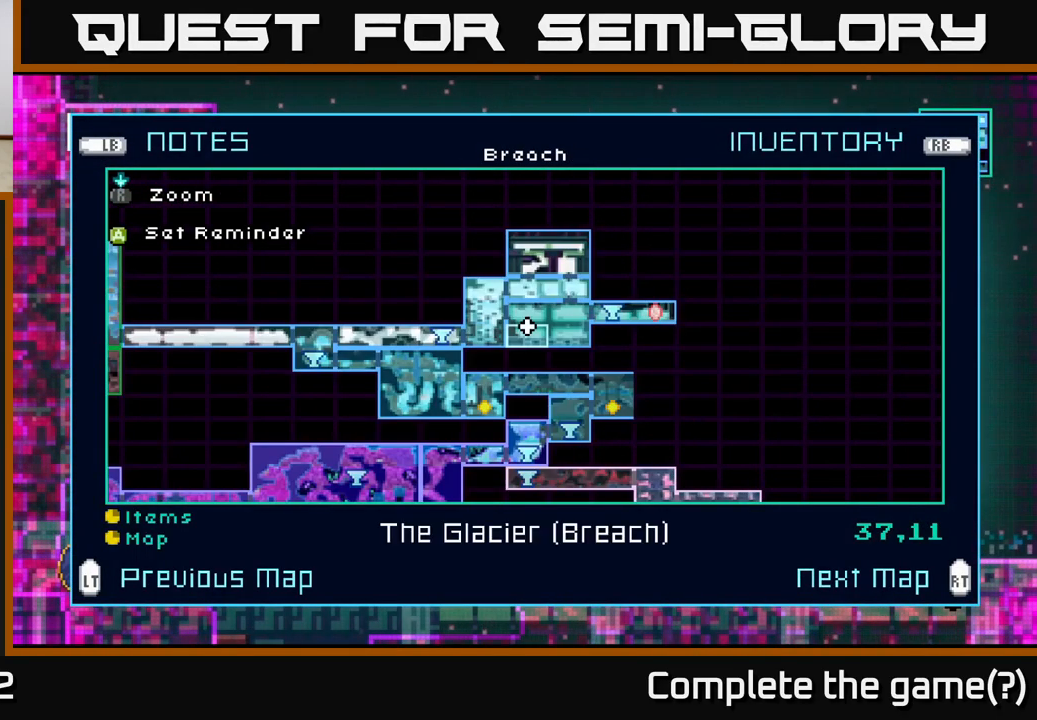
{"buttons": [], "left_stick": "center", "right_stick": "center", "events": [[67, "R2", "up"]]}
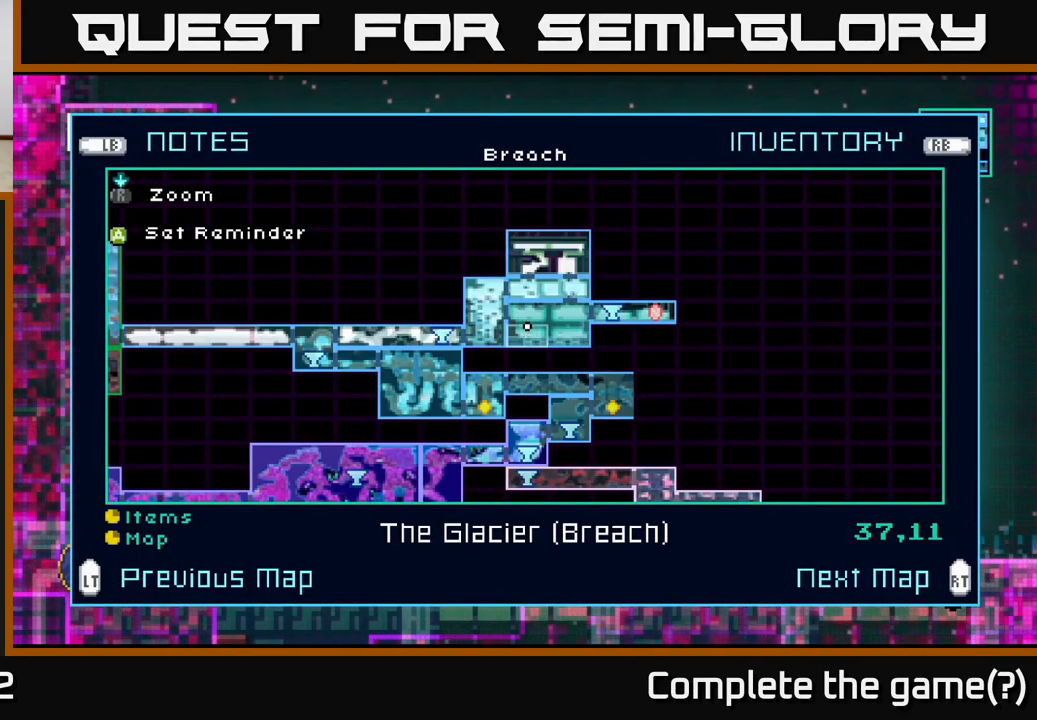
{"buttons": [], "left_stick": "center", "right_stick": "center", "events": [[17, "SELECT", "down"], [100, "SELECT", "up"]]}
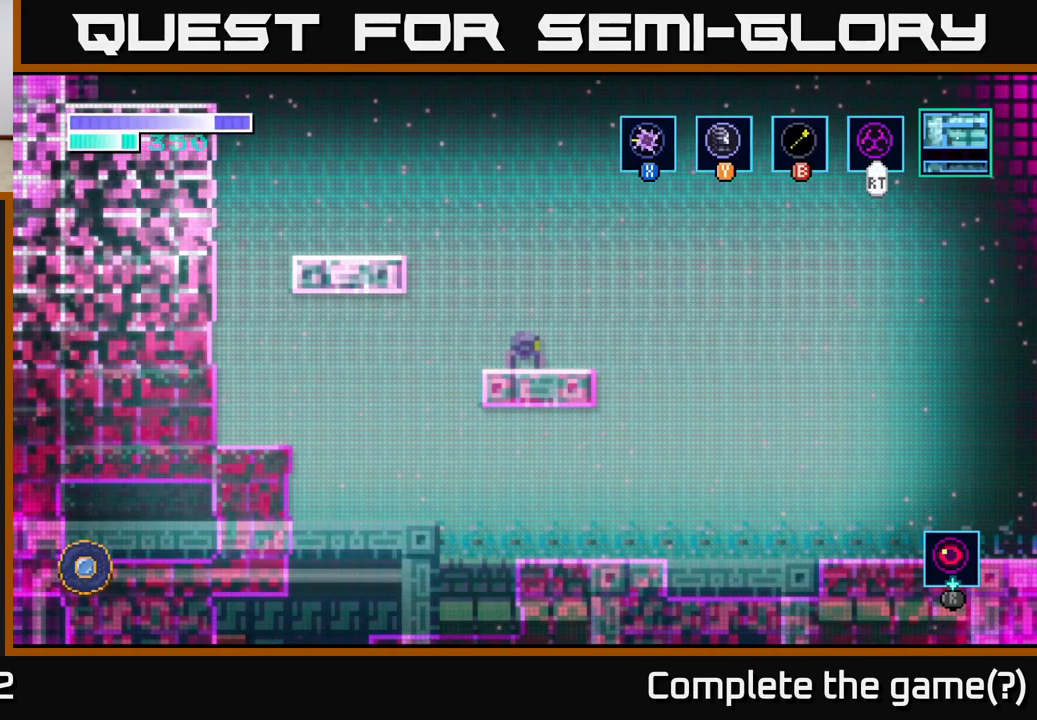
{"buttons": ["R1"], "left_stick": "center", "right_stick": "center", "events": [[34, "R1", "down"], [117, "R1", "up"], [417, "R1", "down"]]}
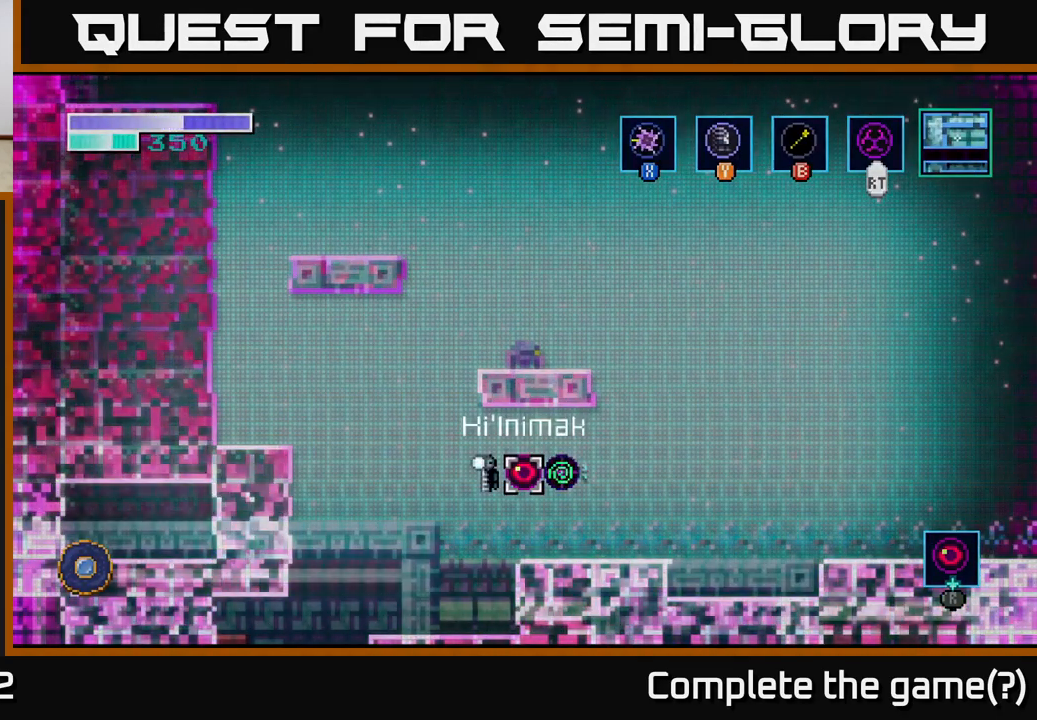
{"buttons": ["R1"], "left_stick": "center", "right_stick": "center", "events": [[217, "left_stick", "right"], [384, "left_stick", "center"]]}
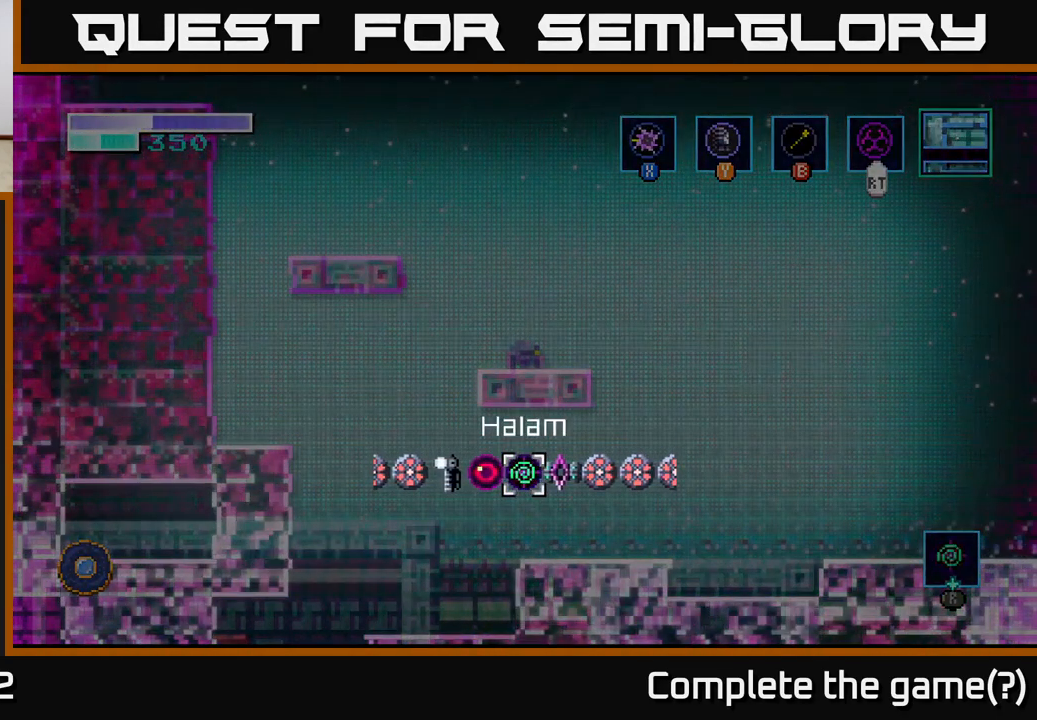
{"buttons": [], "left_stick": "center", "right_stick": "center", "events": [[100, "R1", "up"]]}
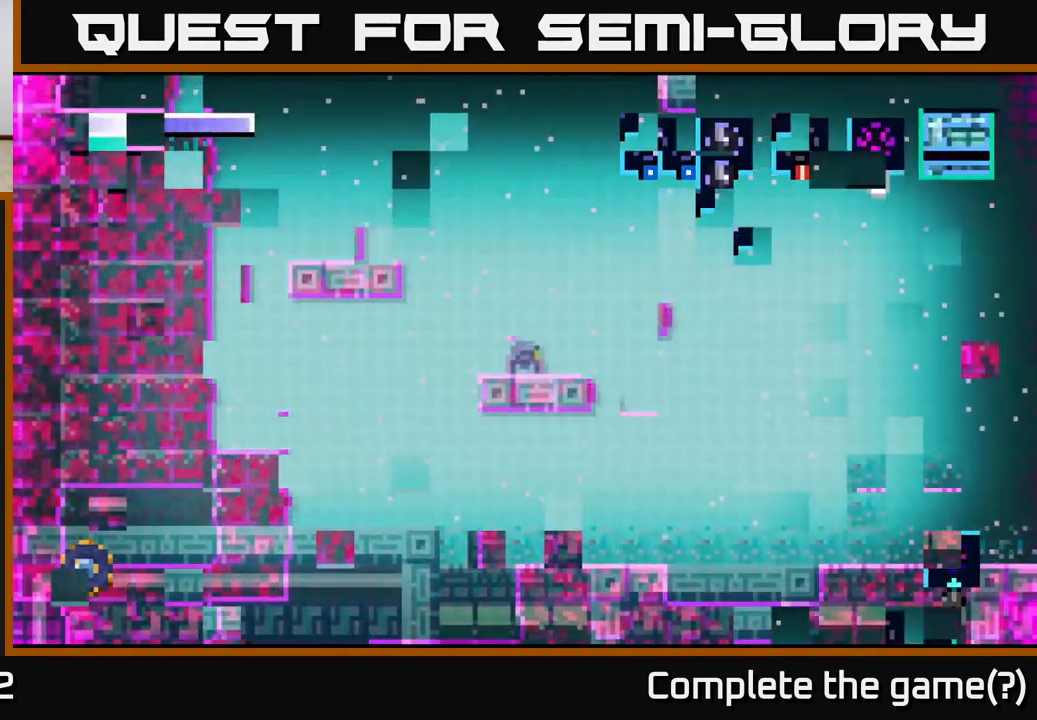
{"buttons": [], "left_stick": "center", "right_stick": "center", "events": []}
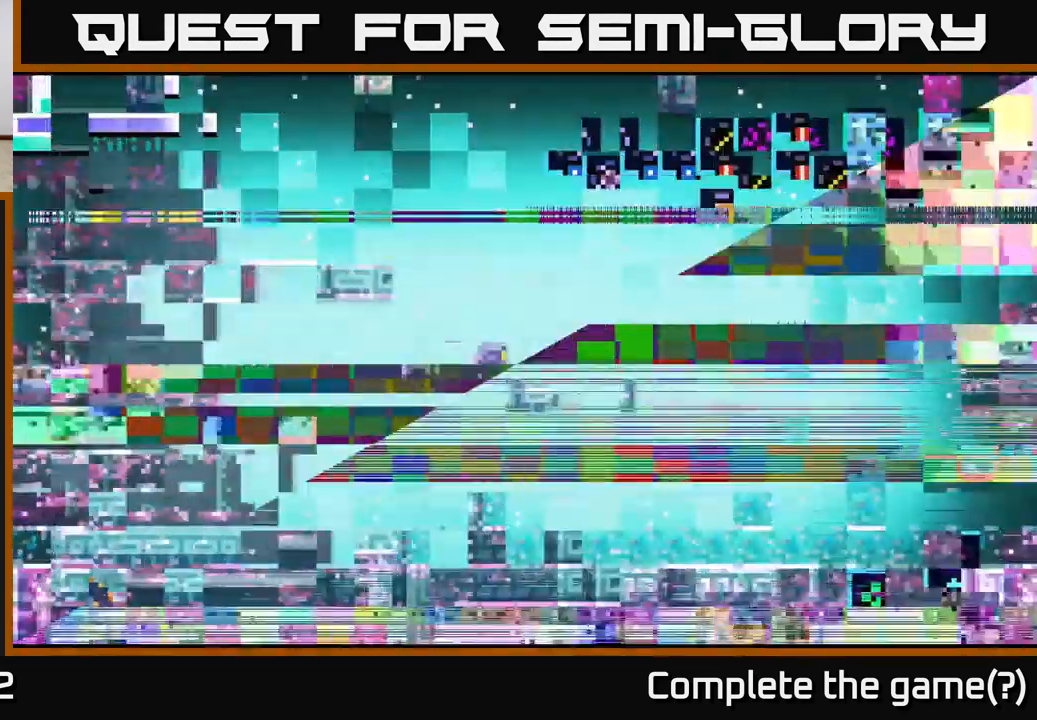
{"buttons": [], "left_stick": "center", "right_stick": "center", "events": []}
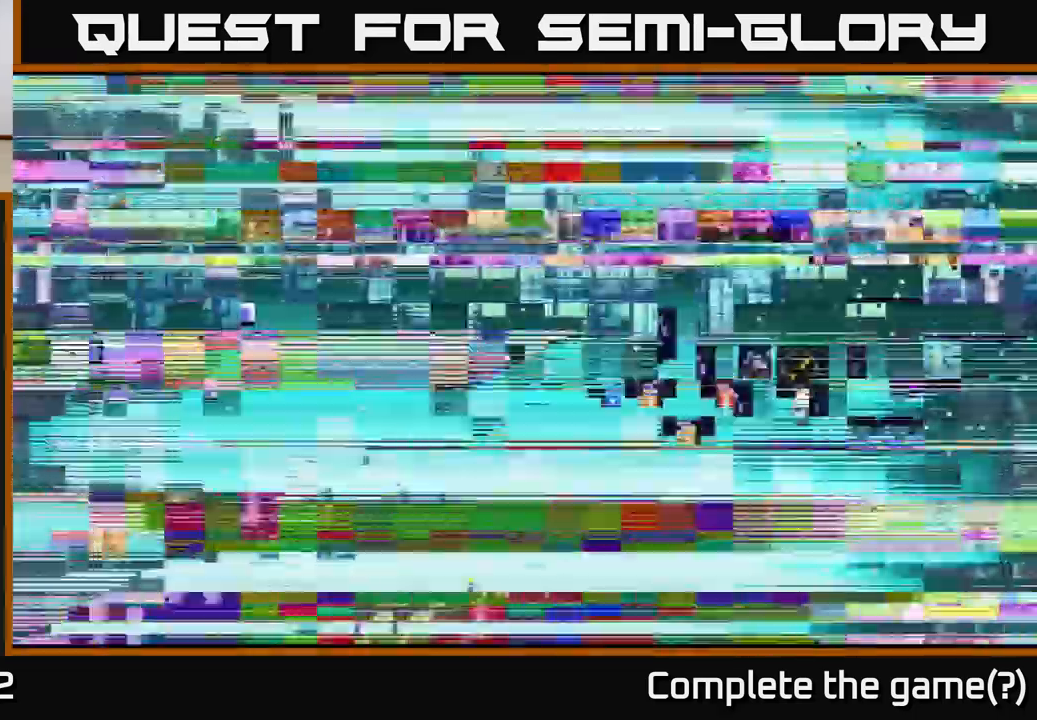
{"buttons": [], "left_stick": "center", "right_stick": "center", "events": []}
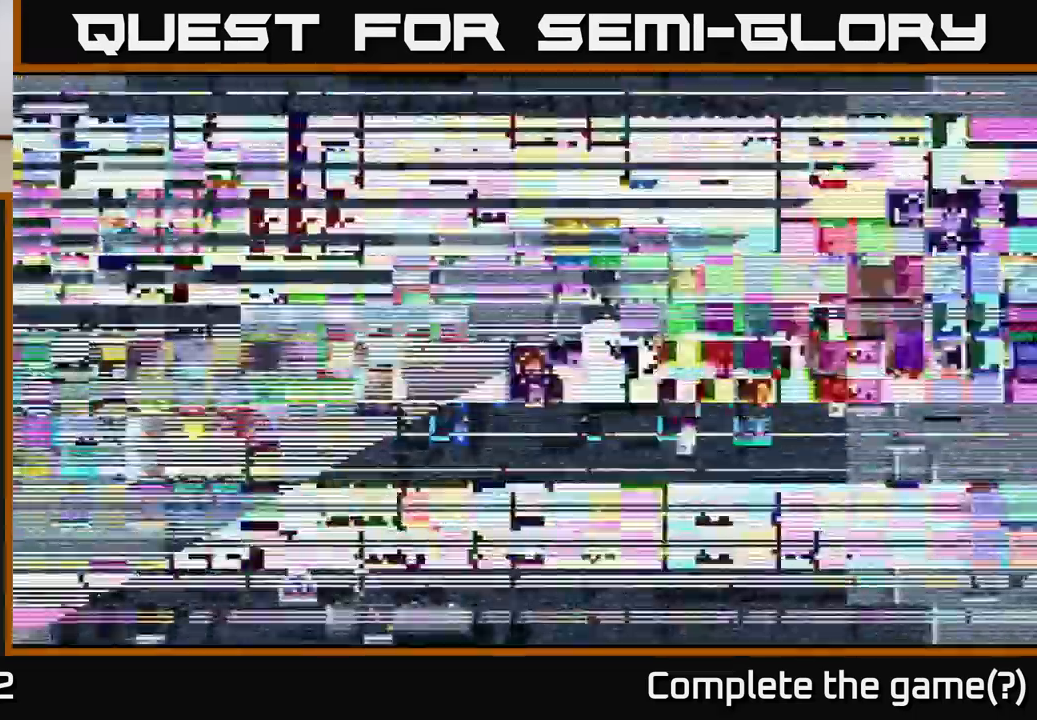
{"buttons": [], "left_stick": "center", "right_stick": "center", "events": []}
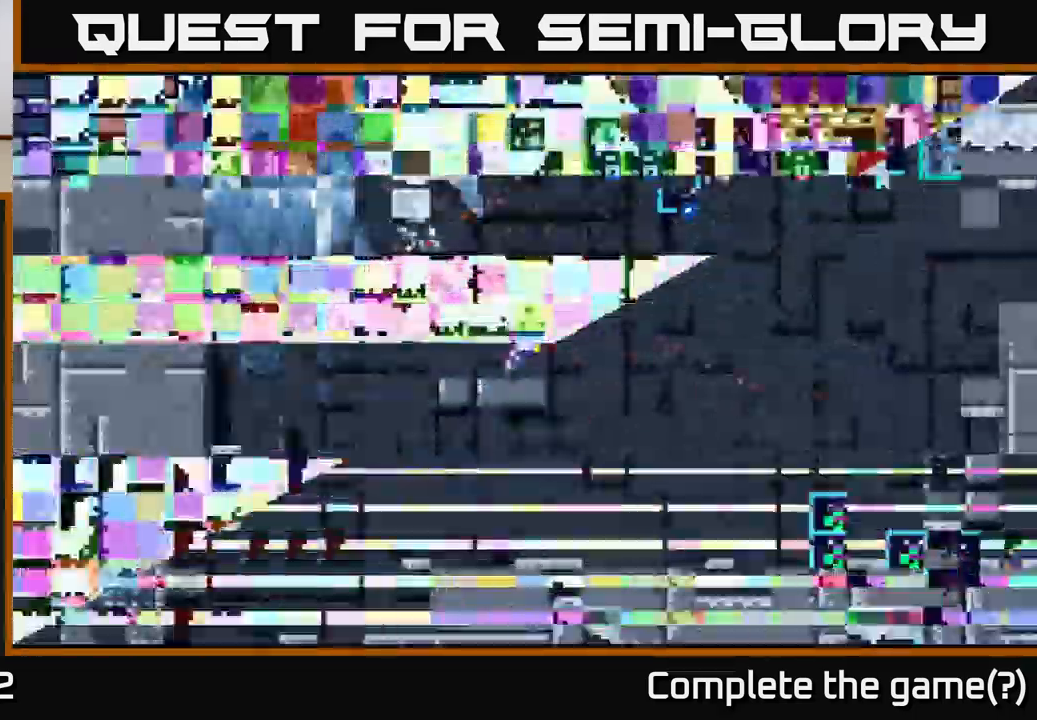
{"buttons": ["X"], "left_stick": "center", "right_stick": "center", "events": [[383, "X", "down"]]}
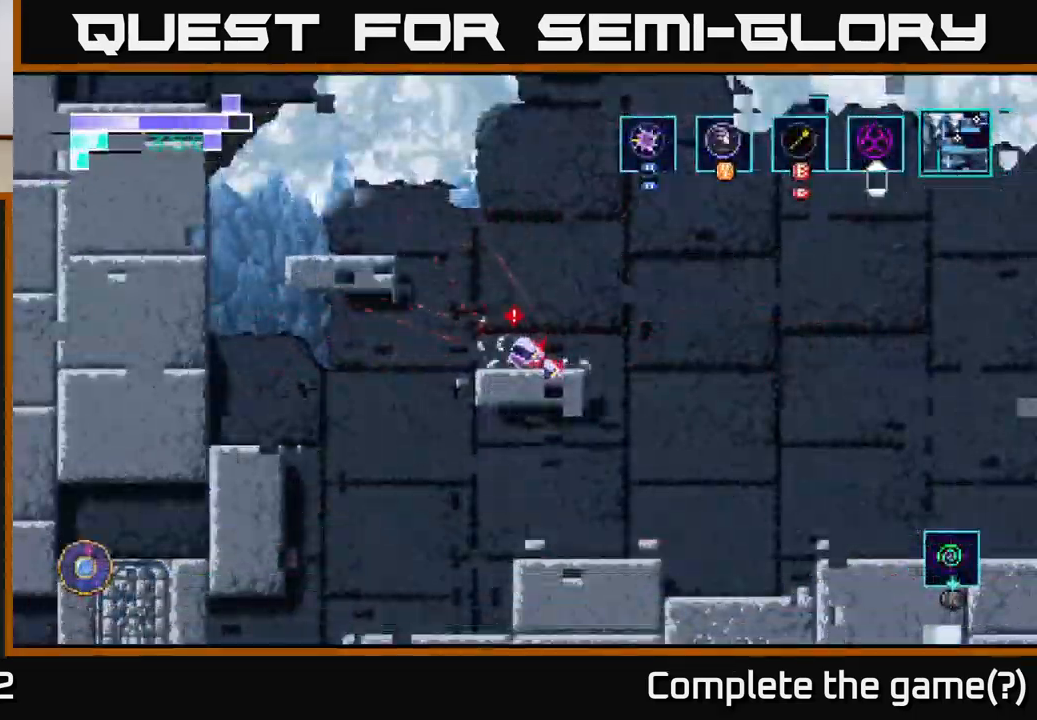
{"buttons": [], "left_stick": "left", "right_stick": "center", "events": [[33, "X", "up"], [33, "left_stick", "left"], [133, "X", "down"], [150, "left_stick", "center"], [283, "X", "up"], [367, "X", "down"], [500, "X", "up"], [500, "left_stick", "left"]]}
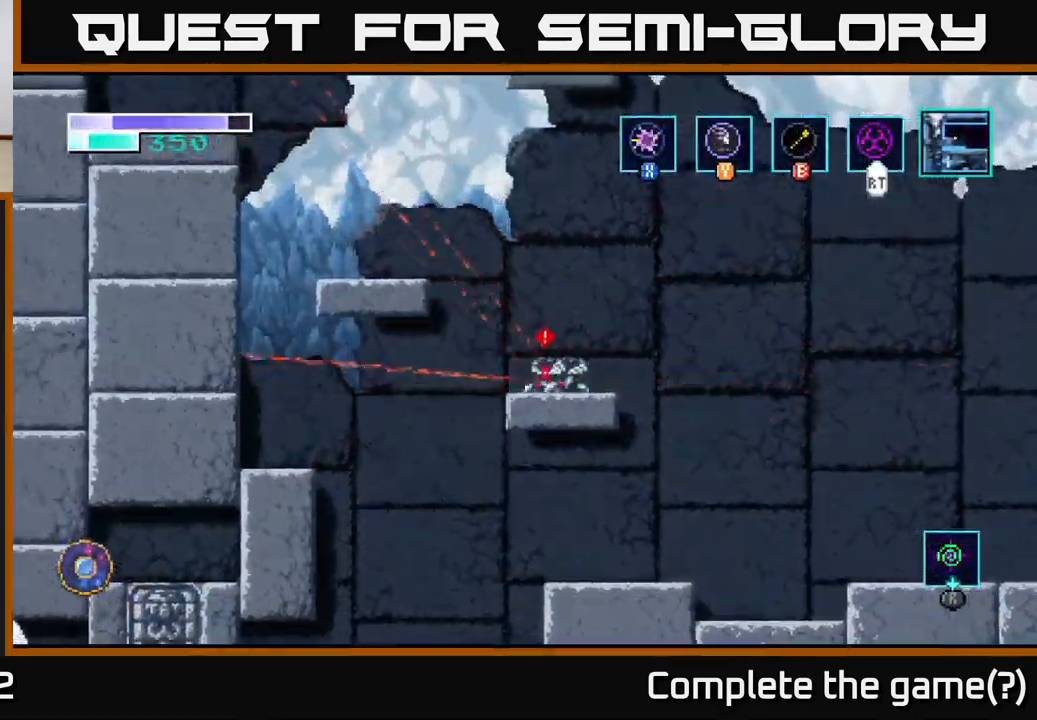
{"buttons": ["A"], "left_stick": "right", "right_stick": "center", "events": [[133, "X", "down"], [133, "left_stick", "right"], [283, "X", "up"], [367, "X", "down"], [450, "A", "down"], [467, "X", "up"]]}
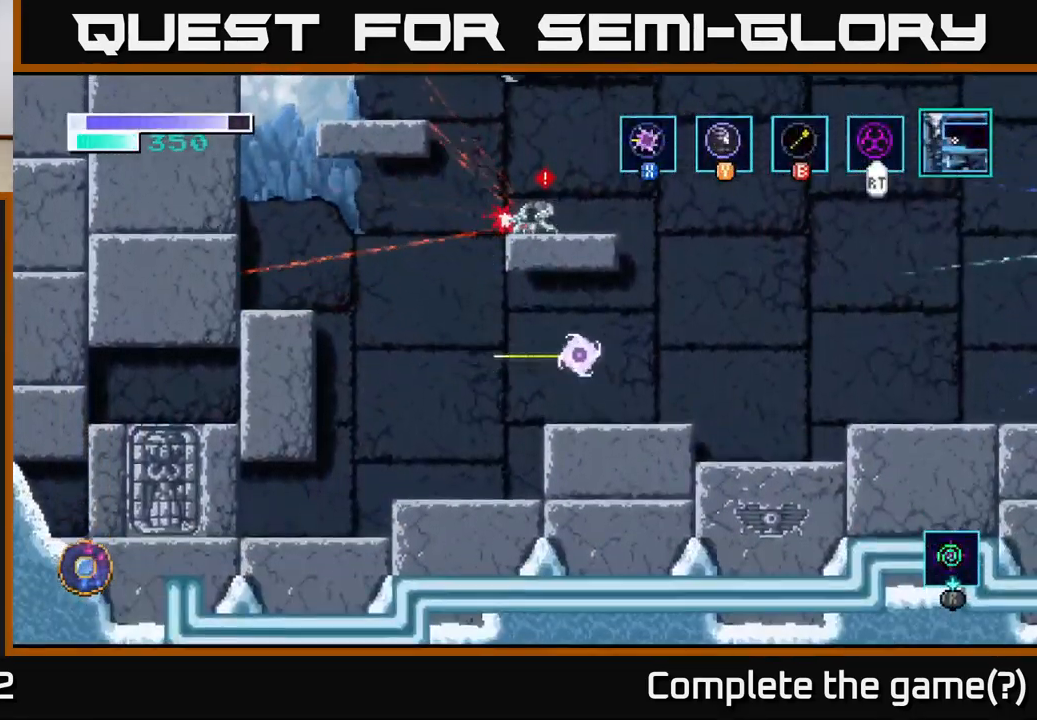
{"buttons": [], "left_stick": "left", "right_stick": "center", "events": [[250, "A", "up"], [450, "left_stick", "left"]]}
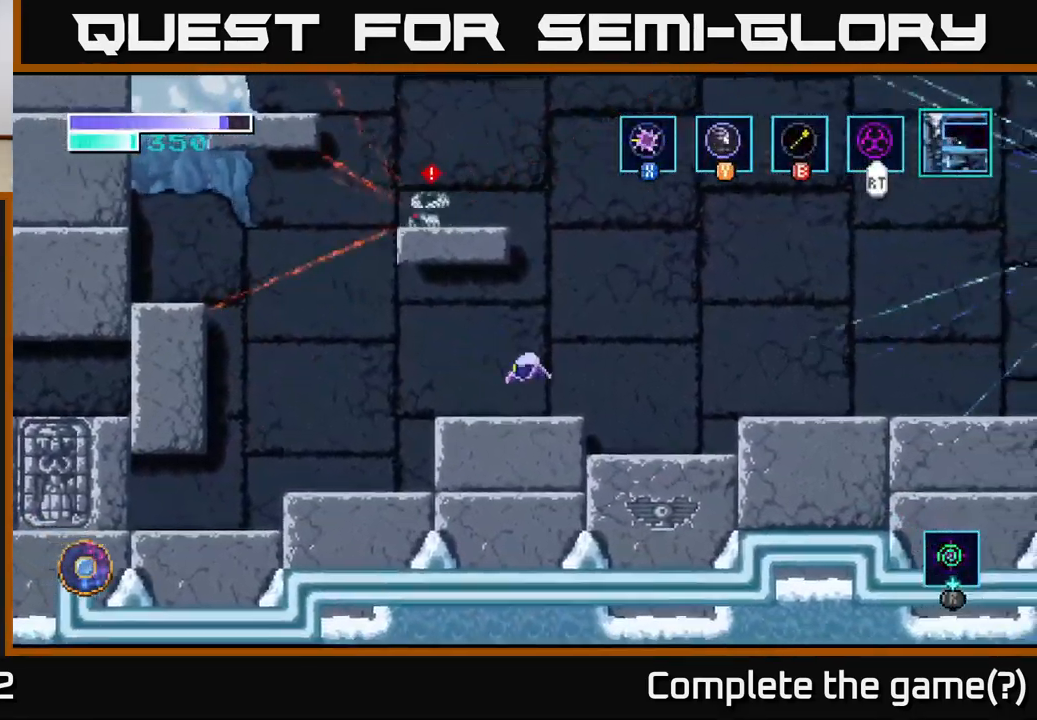
{"buttons": ["A"], "left_stick": "left", "right_stick": "center", "events": [[17, "left_stick", "center"], [233, "left_stick", "right"], [283, "A", "down"], [450, "left_stick", "center"], [500, "left_stick", "left"]]}
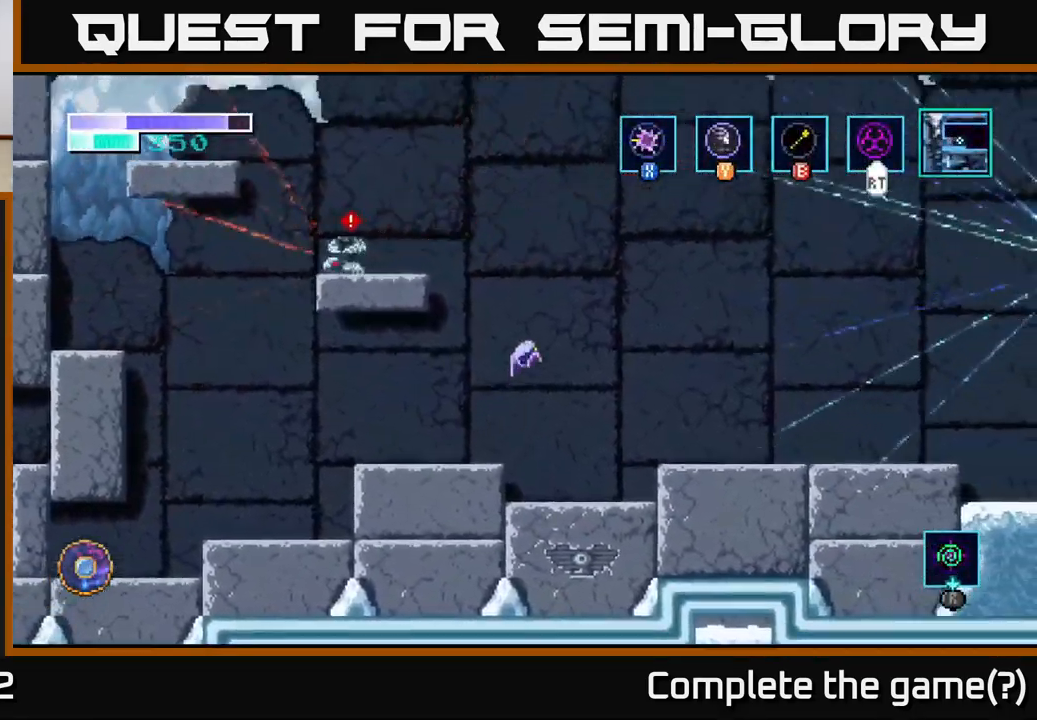
{"buttons": [], "left_stick": "up-left", "right_stick": "center", "events": [[117, "A", "up"], [167, "A", "down"], [350, "left_stick", "up-left"], [383, "A", "up"], [417, "B", "down"], [483, "B", "up"]]}
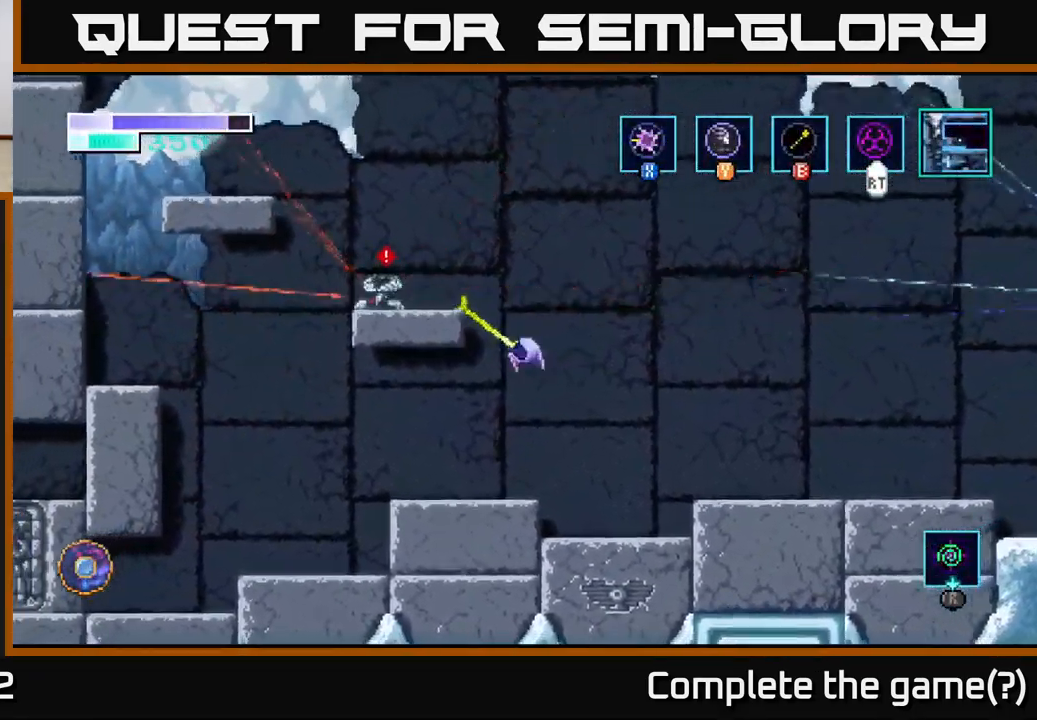
{"buttons": ["X"], "left_stick": "center", "right_stick": "center", "events": [[183, "X", "down"], [217, "left_stick", "center"], [317, "X", "up"], [433, "X", "down"]]}
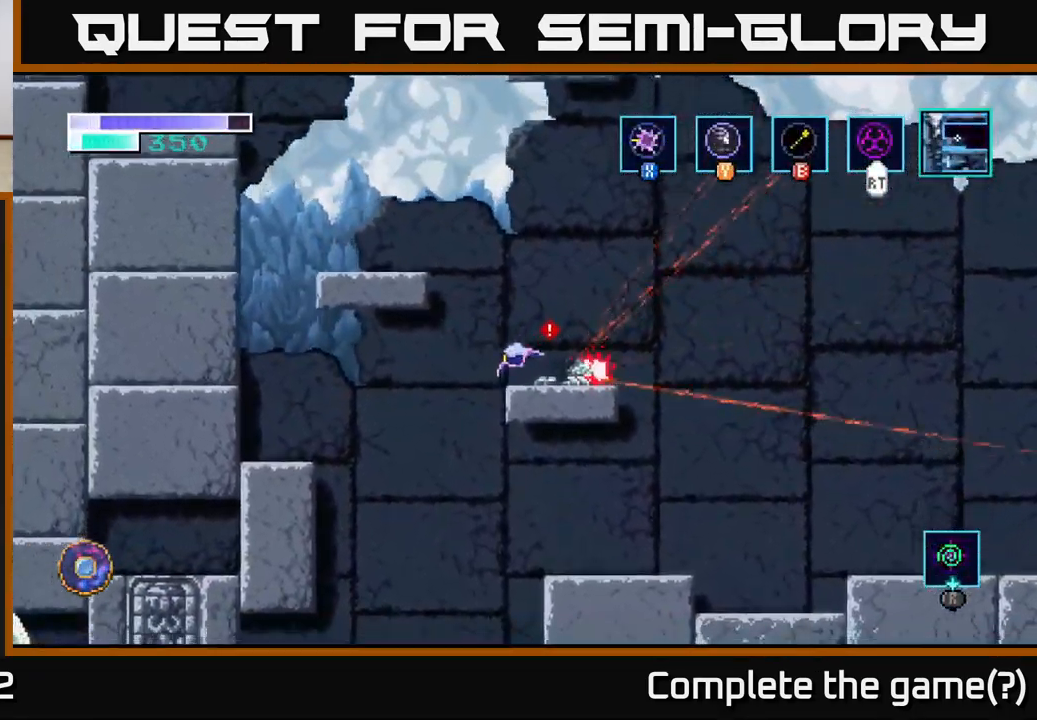
{"buttons": ["X"], "left_stick": "center", "right_stick": "center", "events": [[33, "left_stick", "right"], [50, "X", "up"], [150, "X", "down"], [216, "left_stick", "center"], [299, "X", "up"], [383, "X", "down"]]}
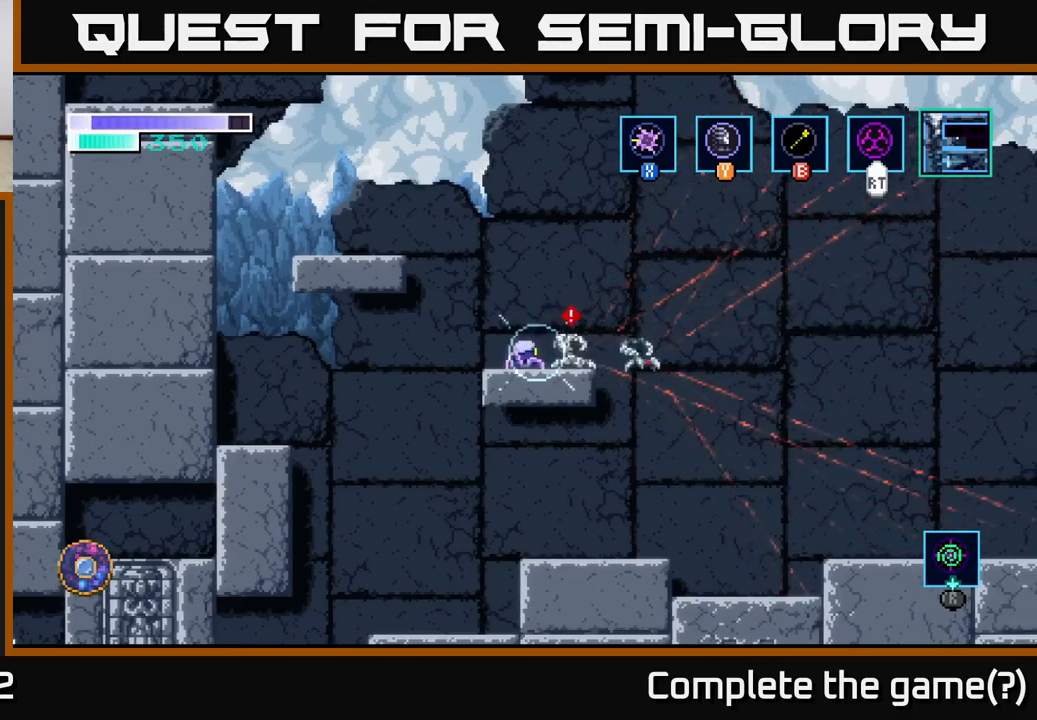
{"buttons": [], "left_stick": "right", "right_stick": "center", "events": [[17, "X", "up"], [117, "X", "down"], [183, "left_stick", "right"], [250, "X", "up"], [350, "X", "down"], [483, "X", "up"]]}
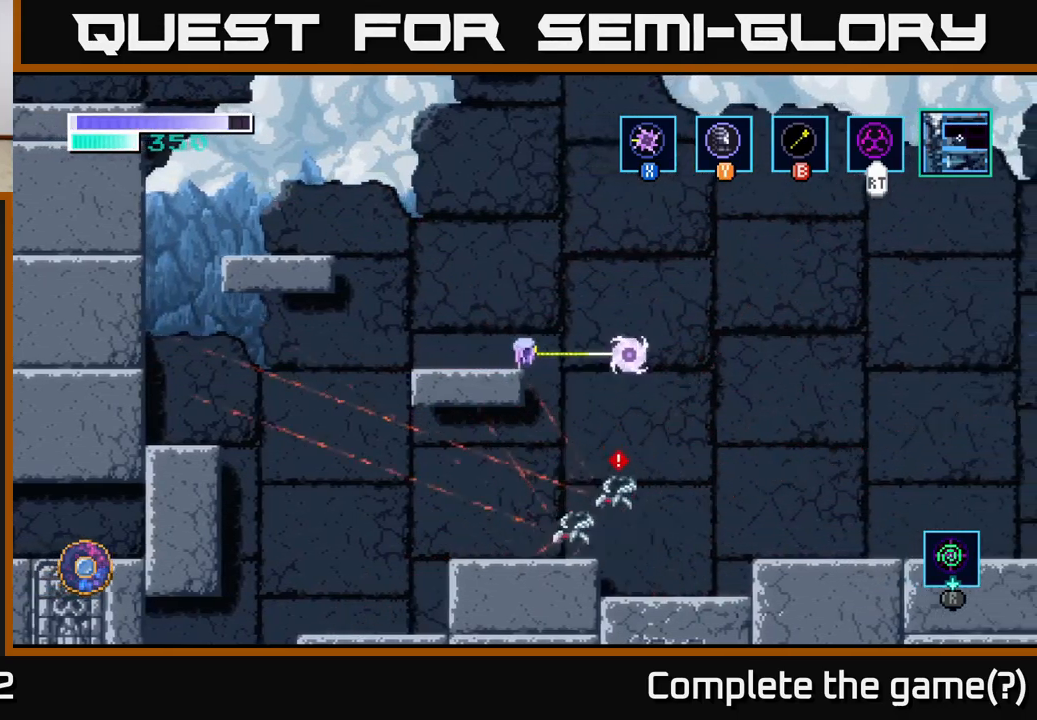
{"buttons": [], "left_stick": "left", "right_stick": "center", "events": [[367, "X", "down"], [383, "left_stick", "left"], [467, "X", "up"]]}
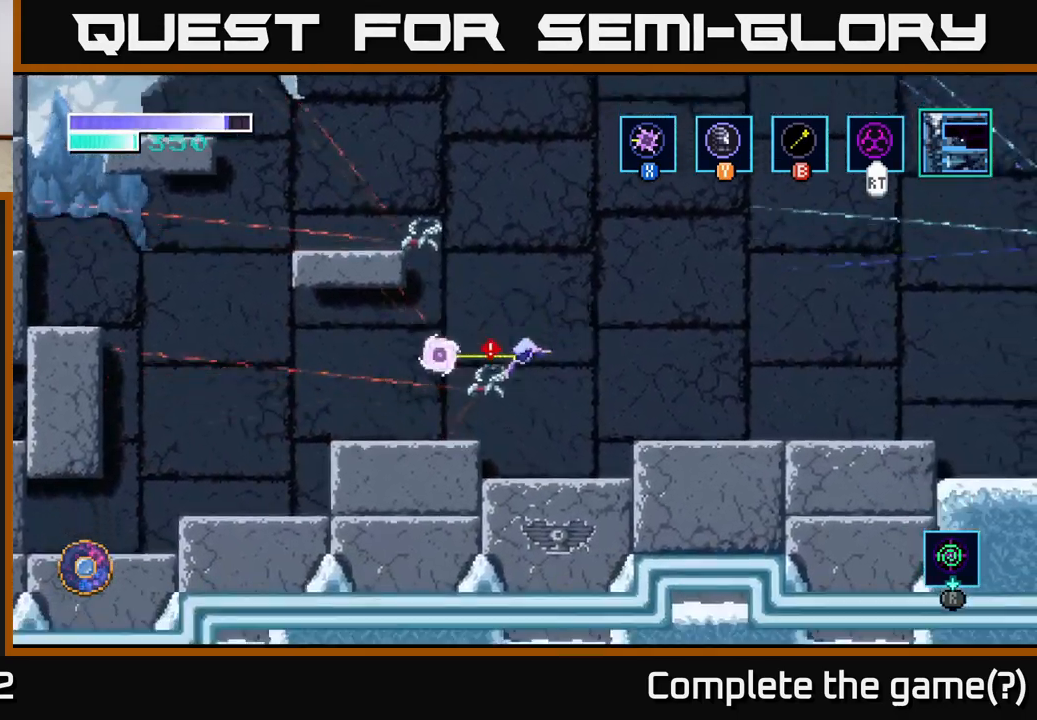
{"buttons": [], "left_stick": "center", "right_stick": "center", "events": [[83, "X", "down"], [167, "left_stick", "center"], [217, "X", "up"], [367, "X", "down"], [433, "X", "up"]]}
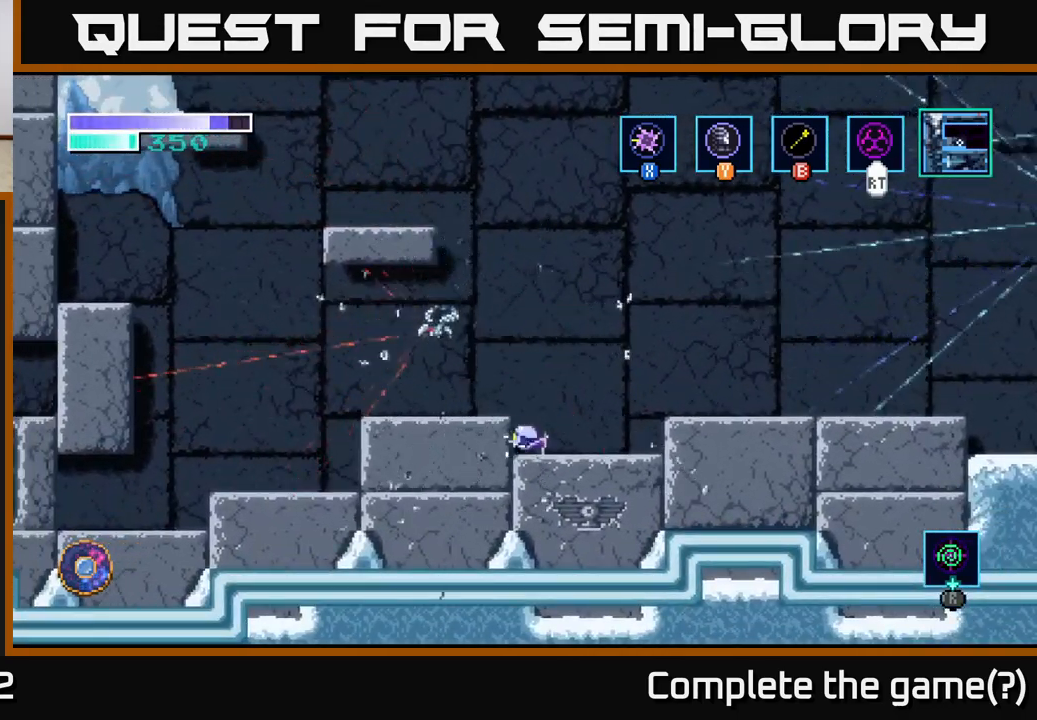
{"buttons": ["X"], "left_stick": "left", "right_stick": "center", "events": [[67, "A", "down"], [133, "X", "down"], [200, "A", "up"], [217, "left_stick", "left"], [267, "X", "up"], [383, "X", "down"]]}
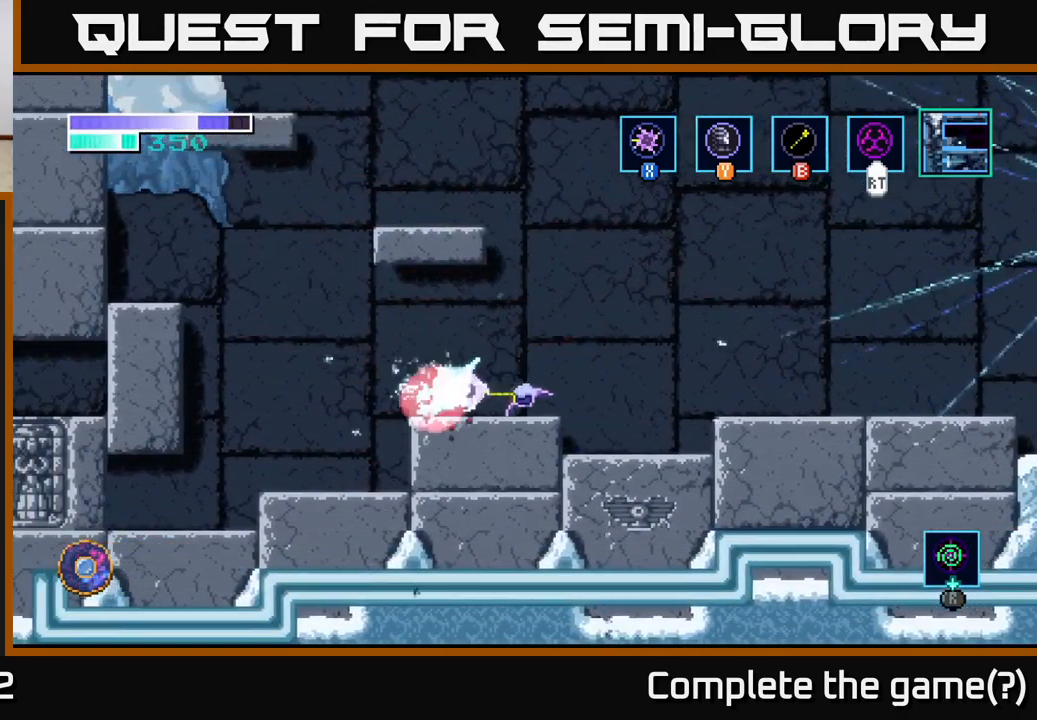
{"buttons": ["A"], "left_stick": "left", "right_stick": "center", "events": [[17, "X", "up"], [150, "X", "down"], [300, "X", "up"], [417, "A", "down"]]}
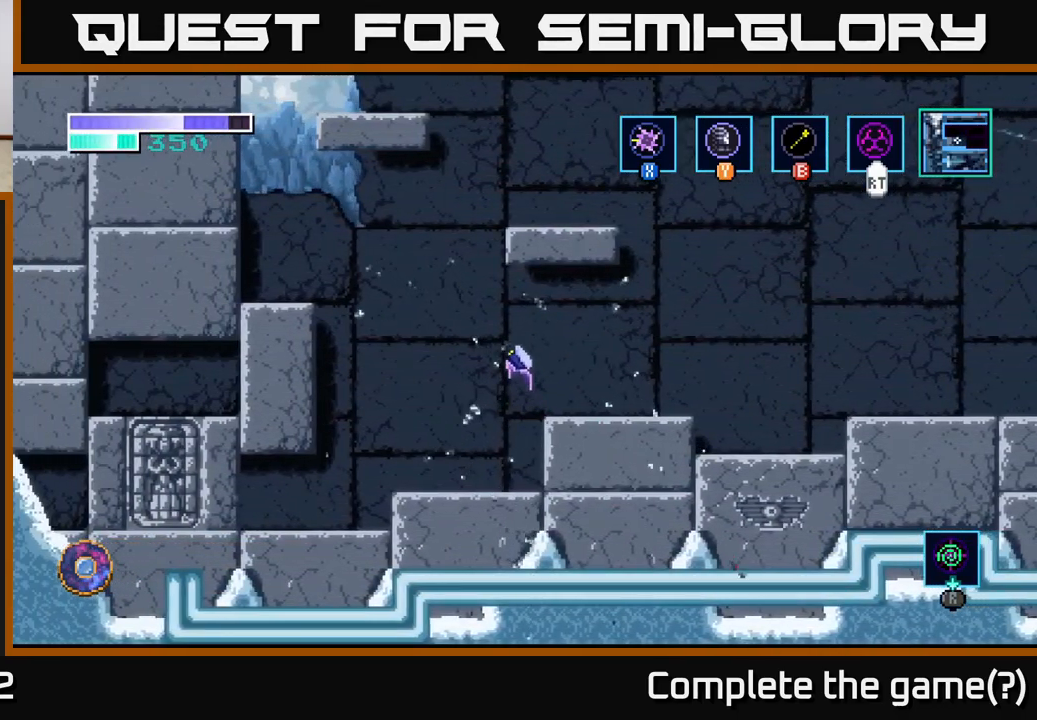
{"buttons": ["B"], "left_stick": "up-left", "right_stick": "center", "events": [[333, "left_stick", "up-left"], [417, "A", "up"], [433, "B", "down"]]}
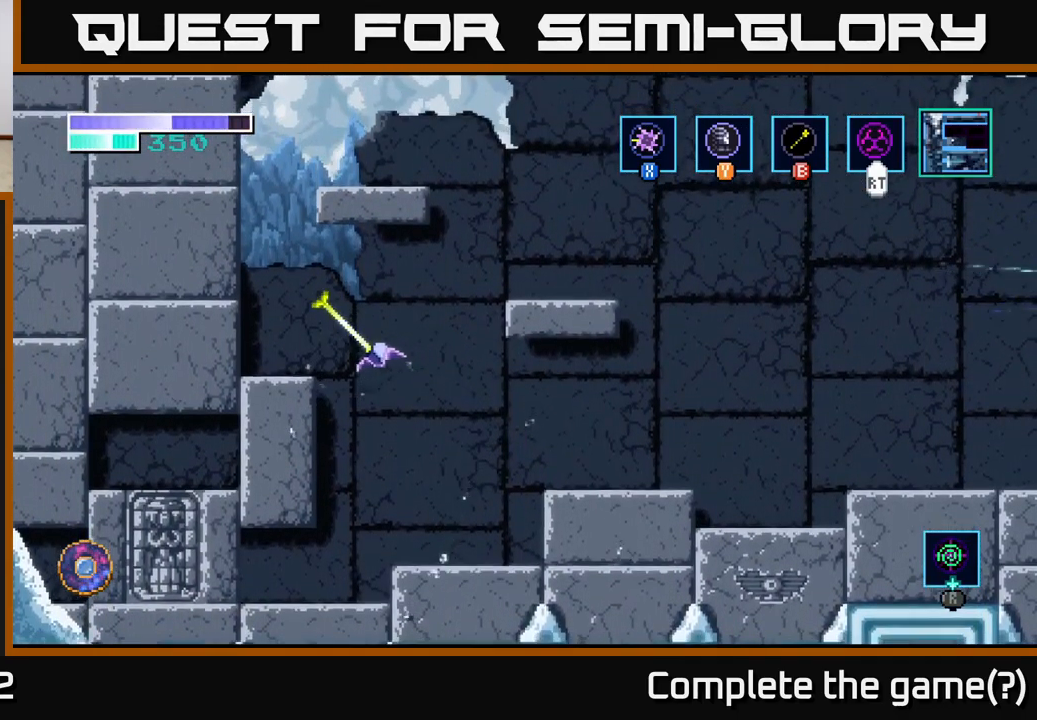
{"buttons": [], "left_stick": "center", "right_stick": "center", "events": [[50, "B", "up"], [483, "left_stick", "center"]]}
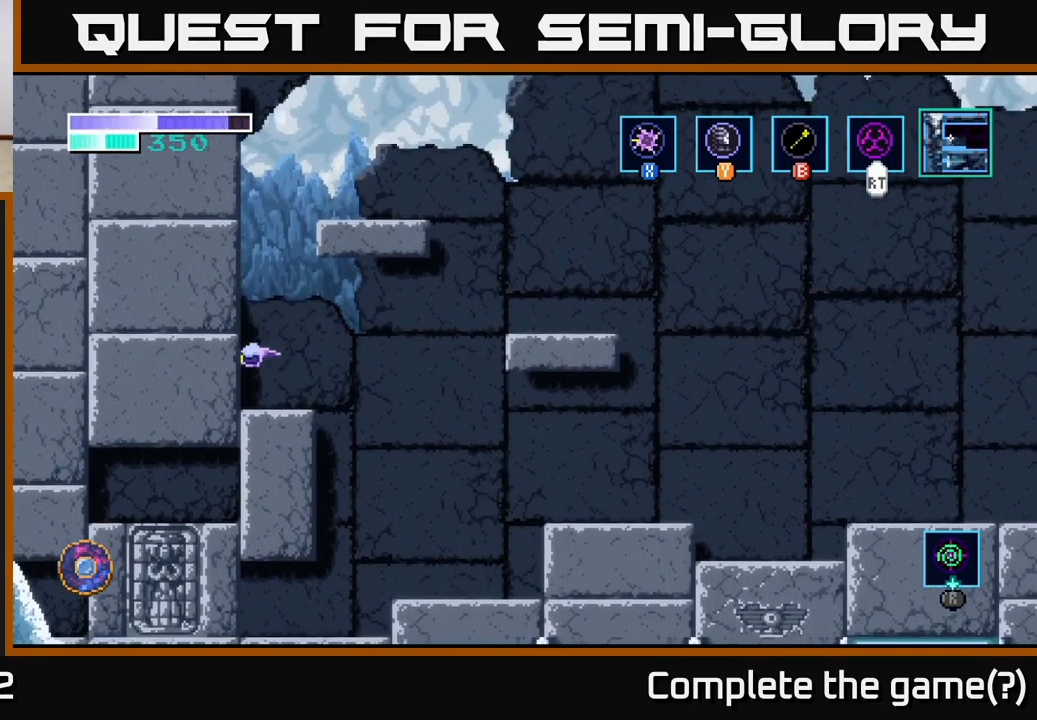
{"buttons": ["B"], "left_stick": "up-right", "right_stick": "center", "events": [[267, "A", "down"], [383, "left_stick", "up-right"], [483, "A", "up"], [483, "B", "down"]]}
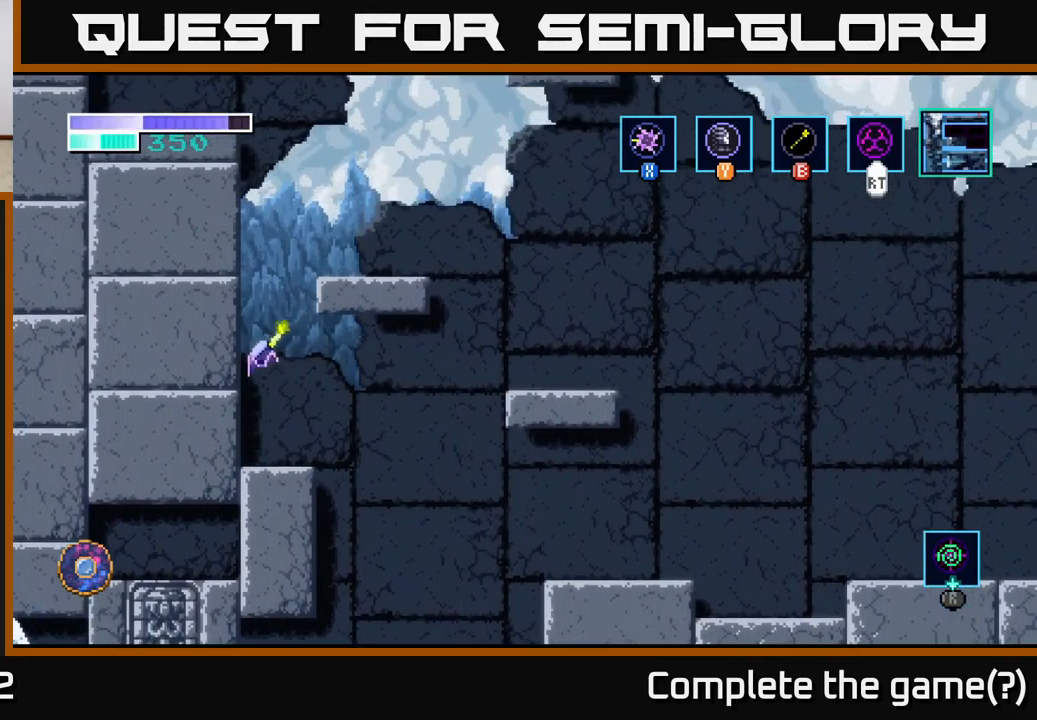
{"buttons": [], "left_stick": "up", "right_stick": "center", "events": [[83, "B", "up"], [350, "left_stick", "right"], [467, "left_stick", "up"]]}
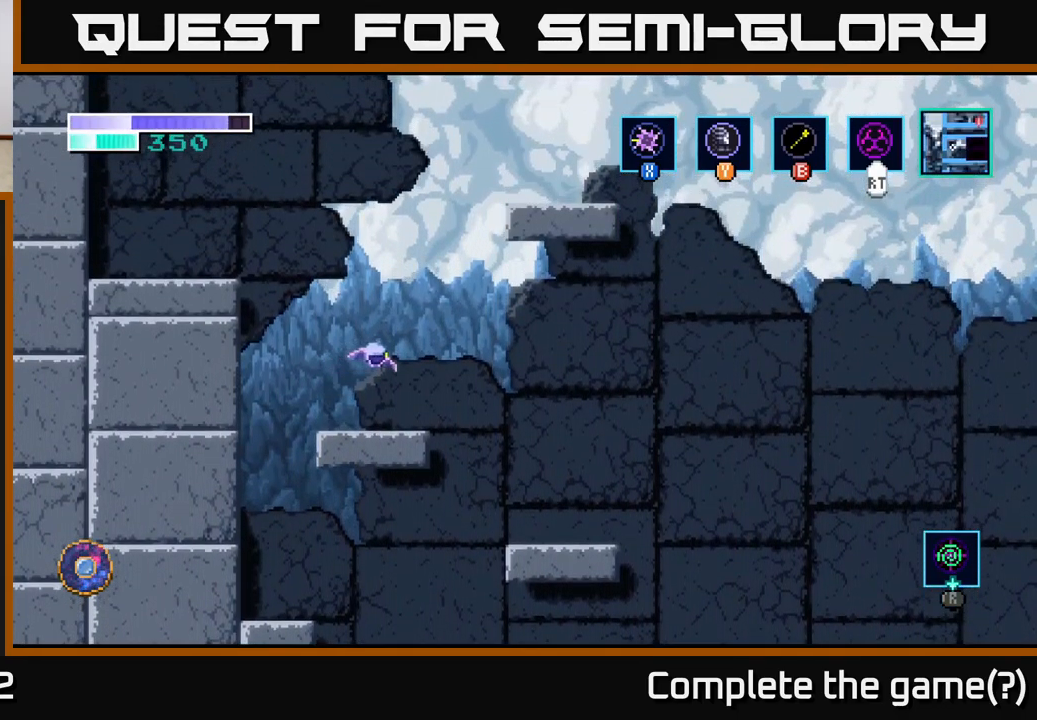
{"buttons": ["A"], "left_stick": "up-left", "right_stick": "center", "events": [[50, "left_stick", "left"], [183, "left_stick", "center"], [334, "left_stick", "up-left"], [384, "A", "down"]]}
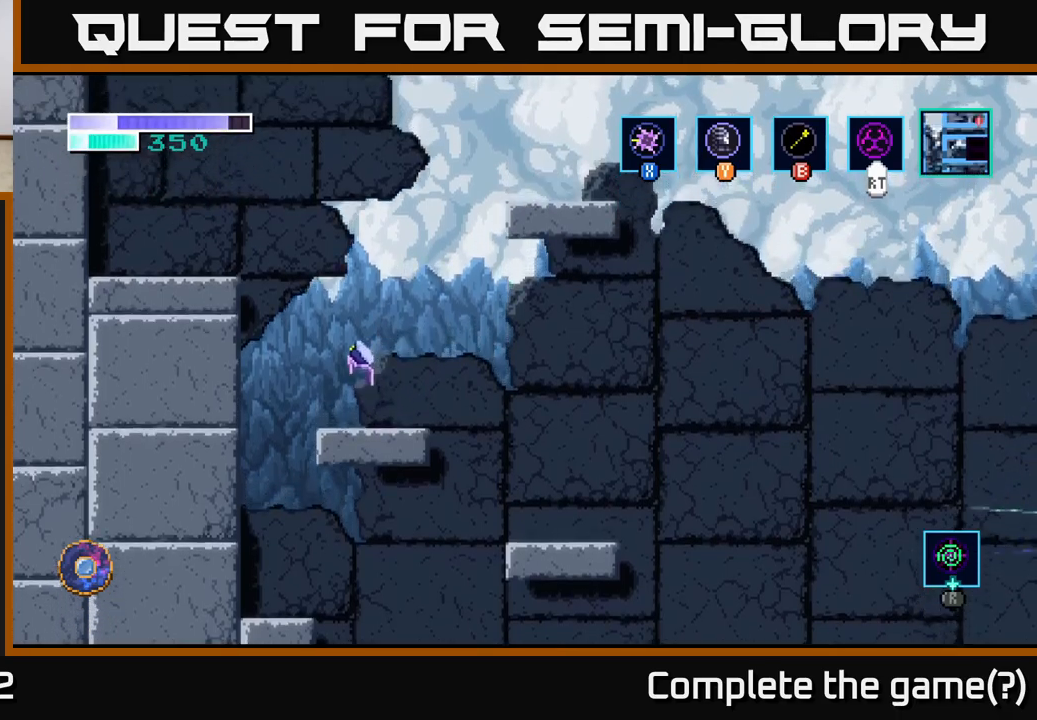
{"buttons": [], "left_stick": "up-left", "right_stick": "center", "events": [[17, "A", "up"], [34, "B", "down"], [117, "B", "up"]]}
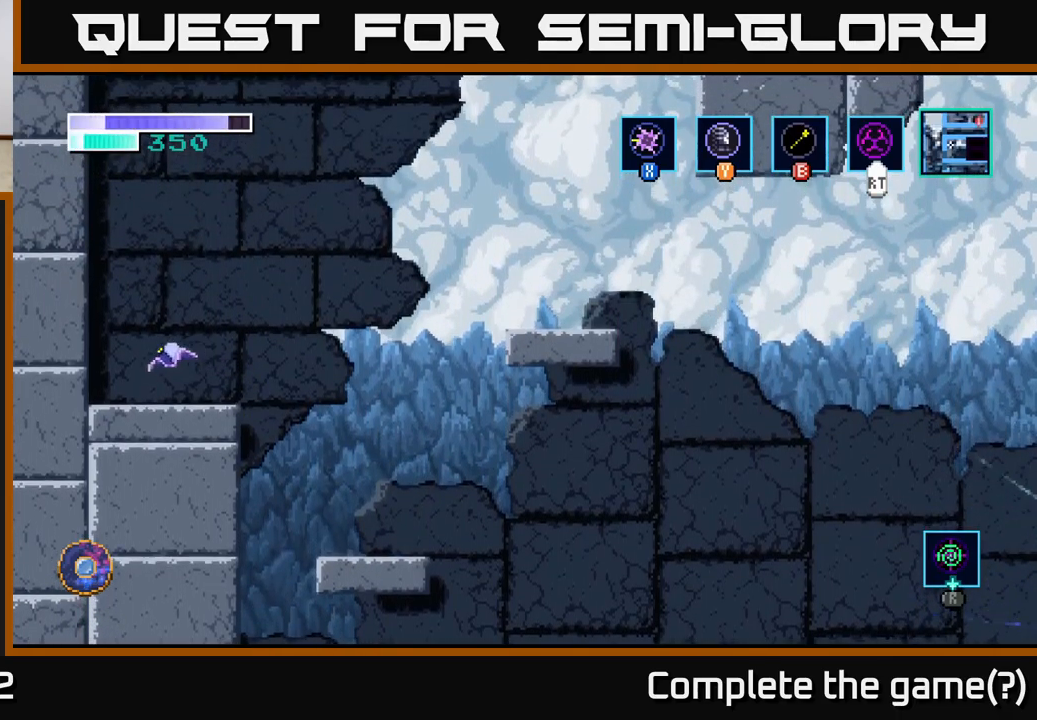
{"buttons": ["A"], "left_stick": "right", "right_stick": "center", "events": [[34, "left_stick", "center"], [250, "left_stick", "right"], [350, "A", "down"]]}